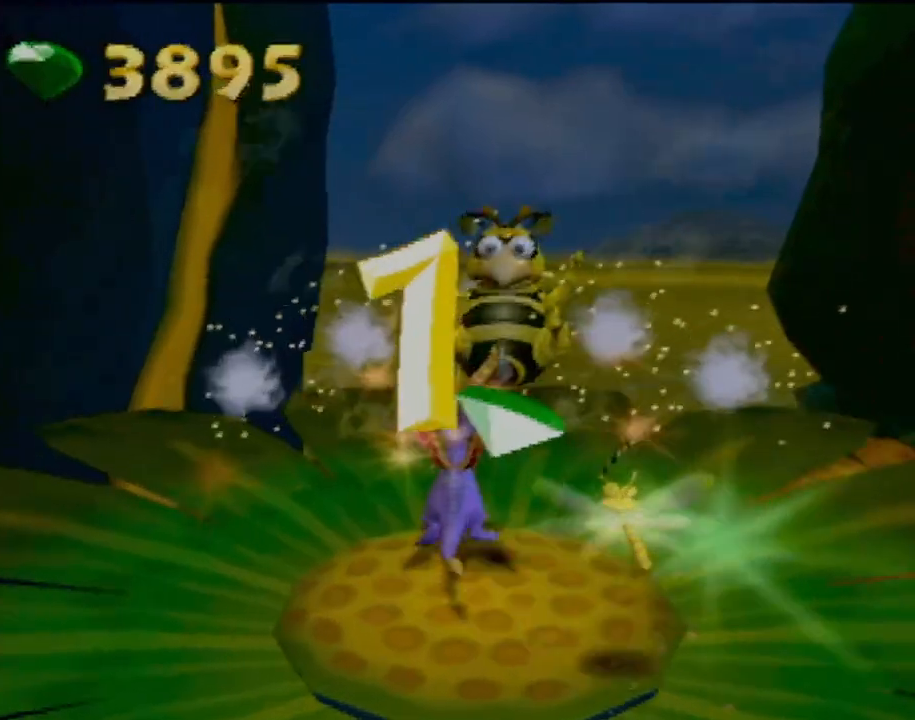
Gameplay with a controller (PlayStation layout); each line is a JSON object with the inputs held at the frame after it. "events" lists button and stick changes between this image and that frame as [ms after this image, input, new state], when the widget could be followed in between. Not read: L3 R2 R3 right_stick.
{"buttons": [], "left_stick": "center", "events": [[33, "CIRCLE", "up"], [200, "left_stick", "right"], [333, "left_stick", "center"]]}
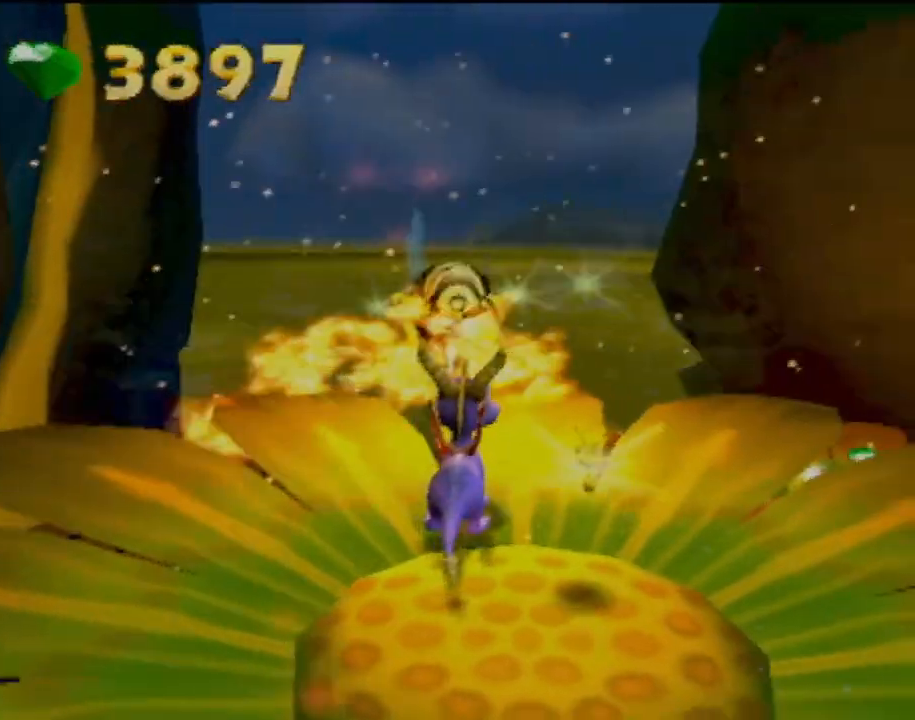
{"buttons": [], "left_stick": "up-right", "events": [[234, "left_stick", "up-right"]]}
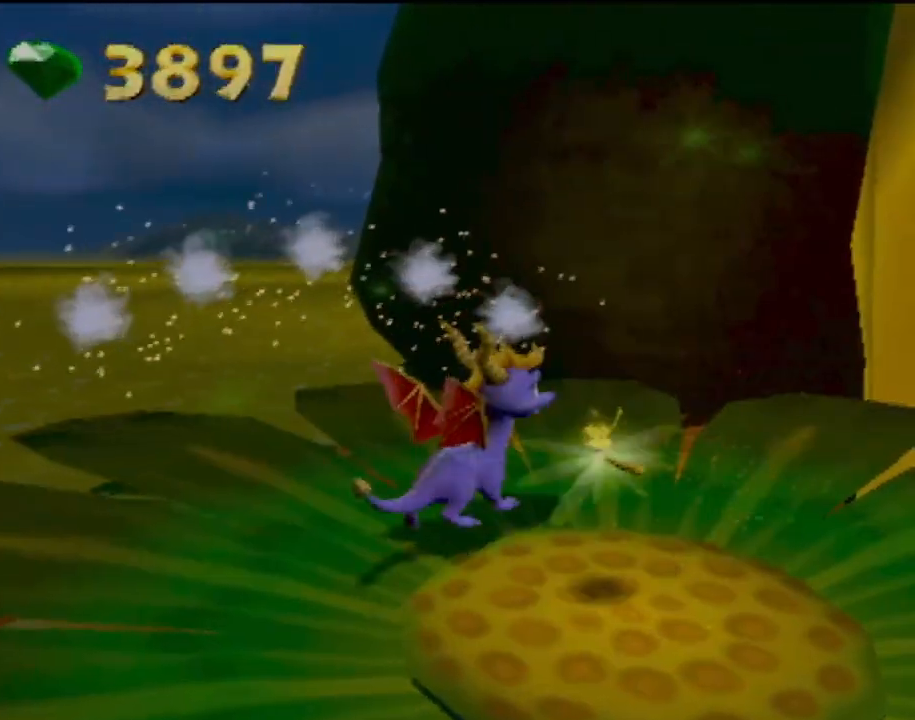
{"buttons": [], "left_stick": "up-right", "events": [[116, "left_stick", "center"], [317, "left_stick", "up-right"]]}
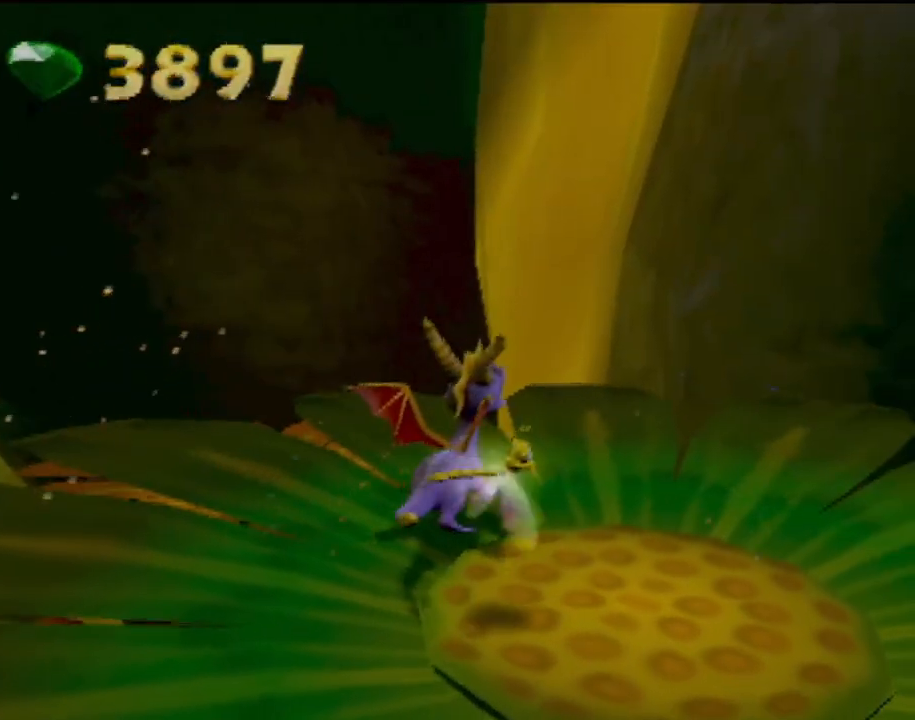
{"buttons": [], "left_stick": "up-right", "events": [[150, "left_stick", "center"], [400, "left_stick", "up-right"]]}
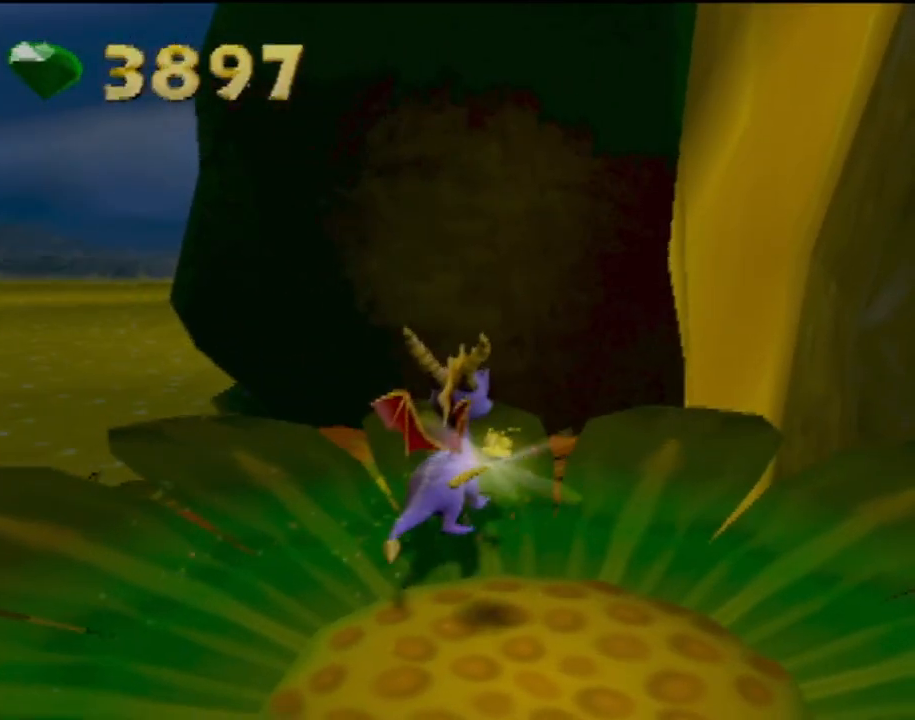
{"buttons": ["CROSS"], "left_stick": "up", "events": [[250, "left_stick", "up"], [400, "CROSS", "down"]]}
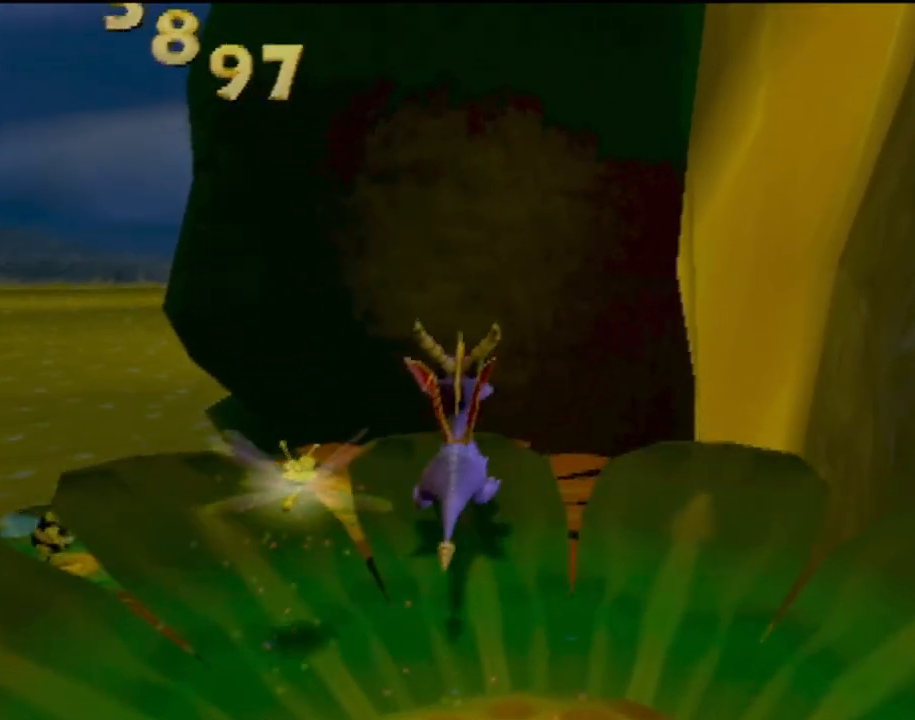
{"buttons": [], "left_stick": "up", "events": [[284, "CROSS", "up"]]}
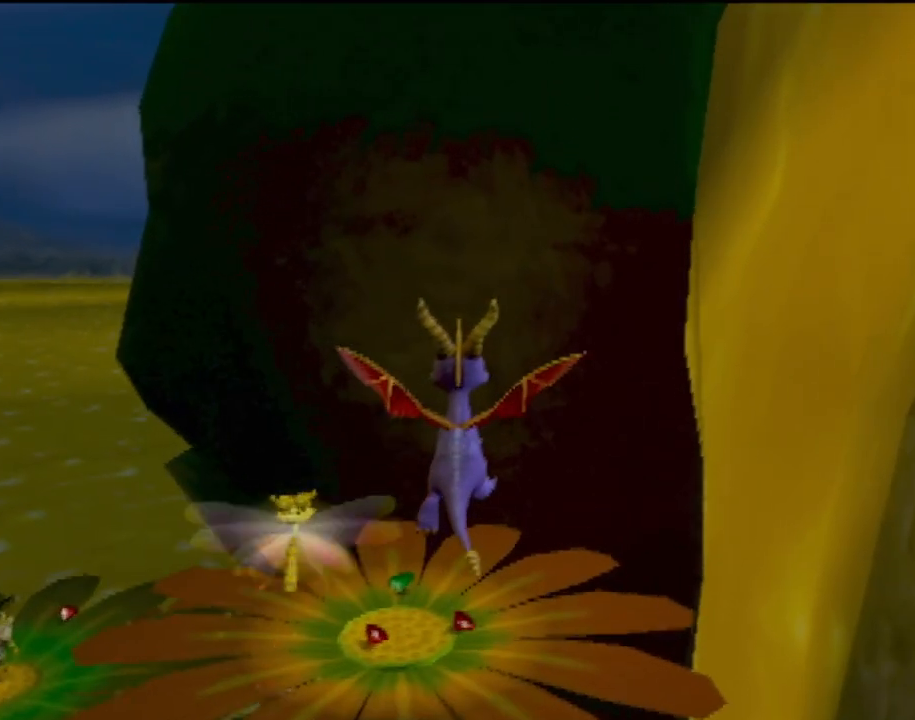
{"buttons": [], "left_stick": "up", "events": []}
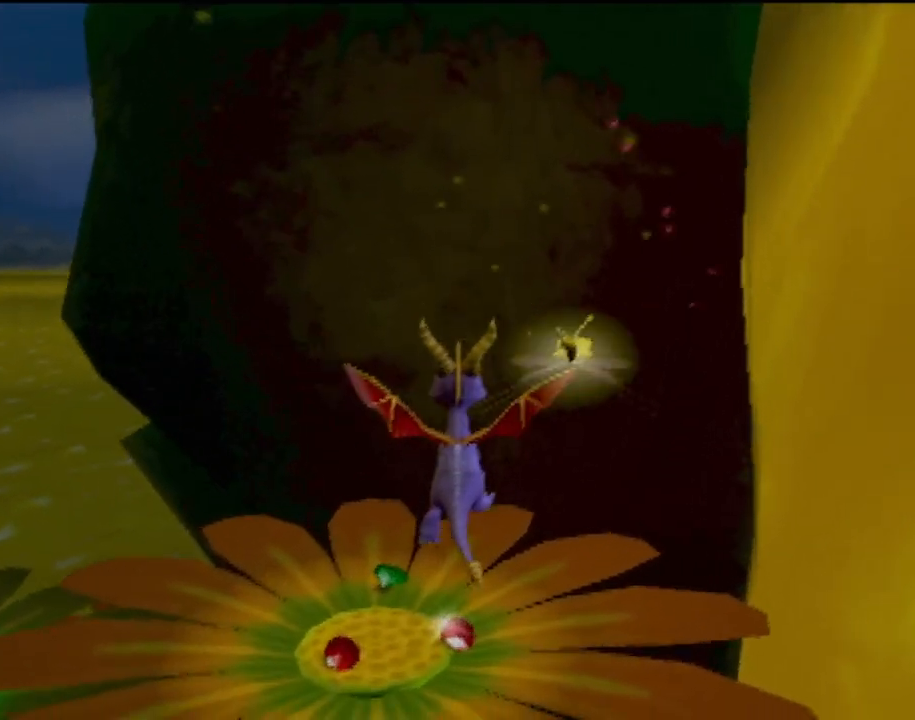
{"buttons": [], "left_stick": "up-left", "events": [[83, "CROSS", "down"], [83, "left_stick", "up-left"], [184, "CROSS", "up"]]}
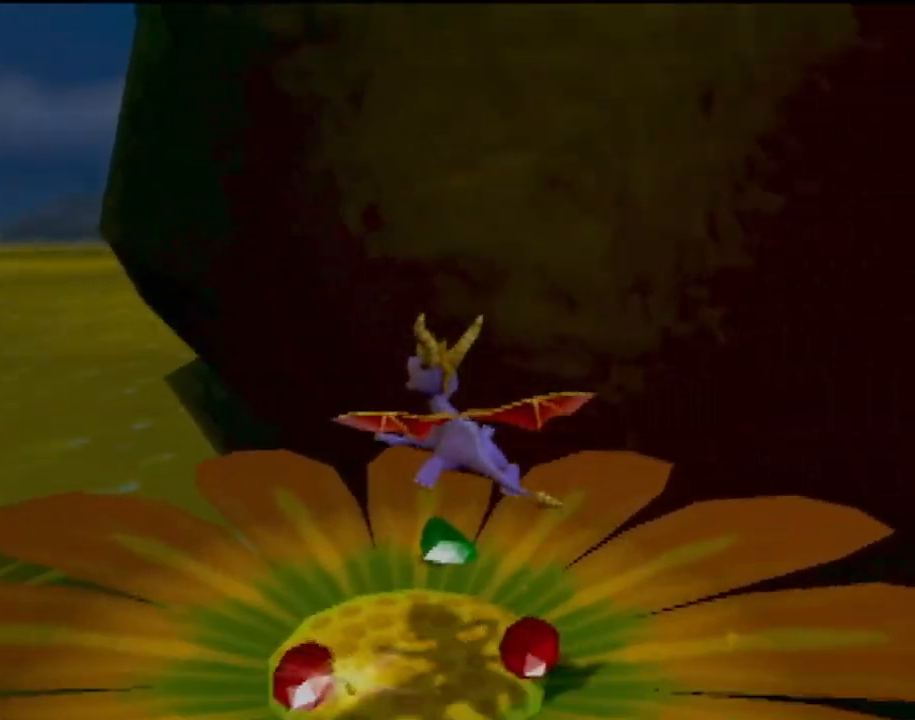
{"buttons": [], "left_stick": "down-left", "events": [[33, "left_stick", "down"], [133, "TRIANGLE", "down"], [266, "left_stick", "down-left"], [300, "TRIANGLE", "up"]]}
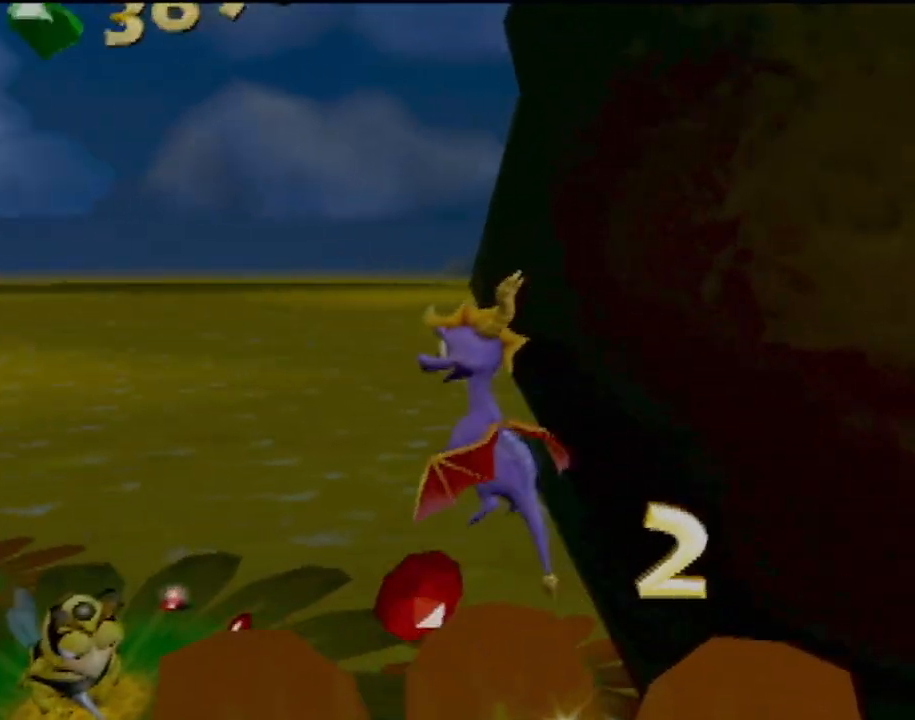
{"buttons": [], "left_stick": "up", "events": [[33, "left_stick", "down"], [200, "left_stick", "center"], [267, "left_stick", "up-left"], [484, "left_stick", "up"]]}
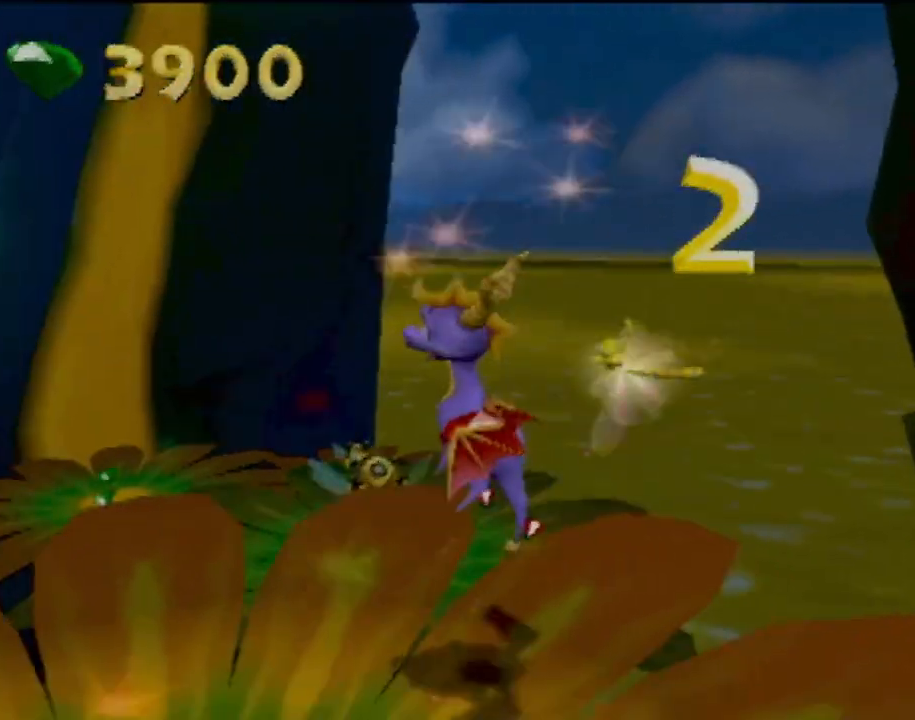
{"buttons": [], "left_stick": "up", "events": [[183, "CROSS", "down"], [233, "CROSS", "up"]]}
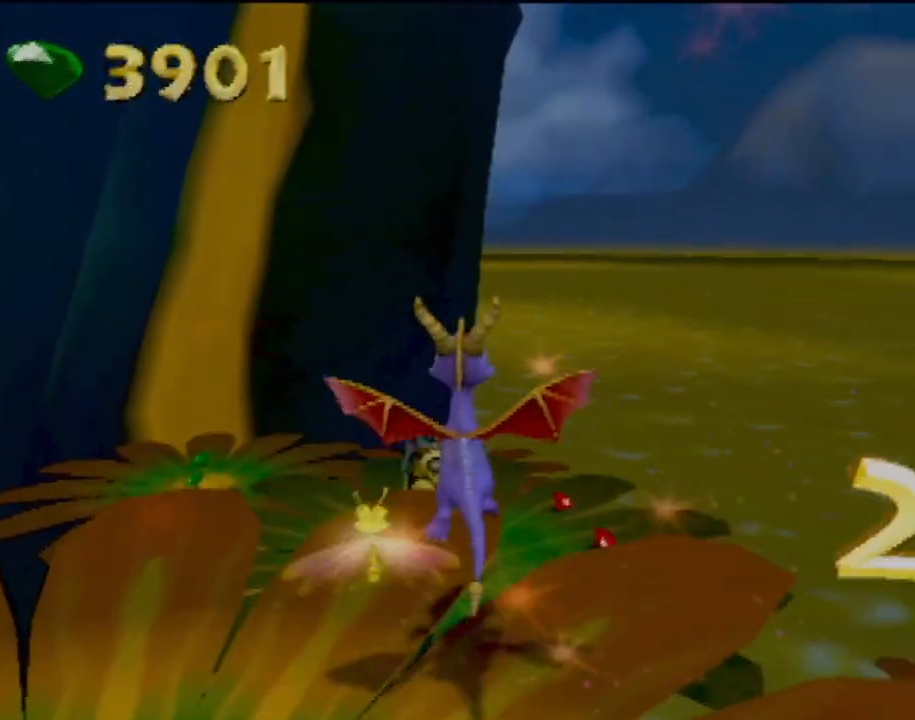
{"buttons": [], "left_stick": "up", "events": []}
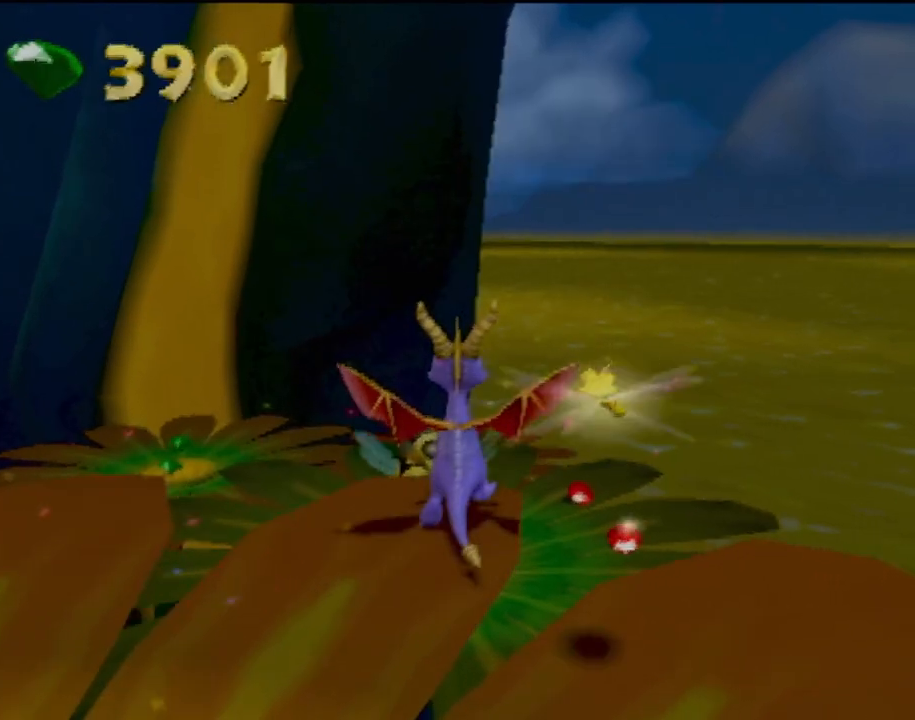
{"buttons": [], "left_stick": "center", "events": [[183, "CIRCLE", "down"], [283, "CIRCLE", "up"], [367, "left_stick", "up-left"], [467, "left_stick", "center"]]}
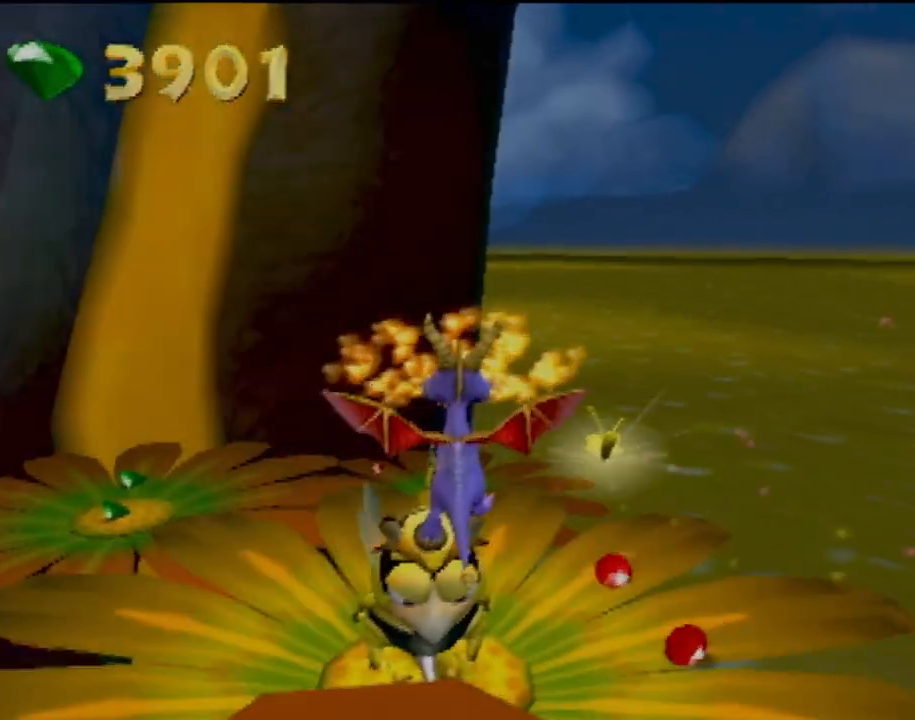
{"buttons": ["CIRCLE"], "left_stick": "center", "events": [[167, "CIRCLE", "down"], [284, "CIRCLE", "up"], [501, "CIRCLE", "down"]]}
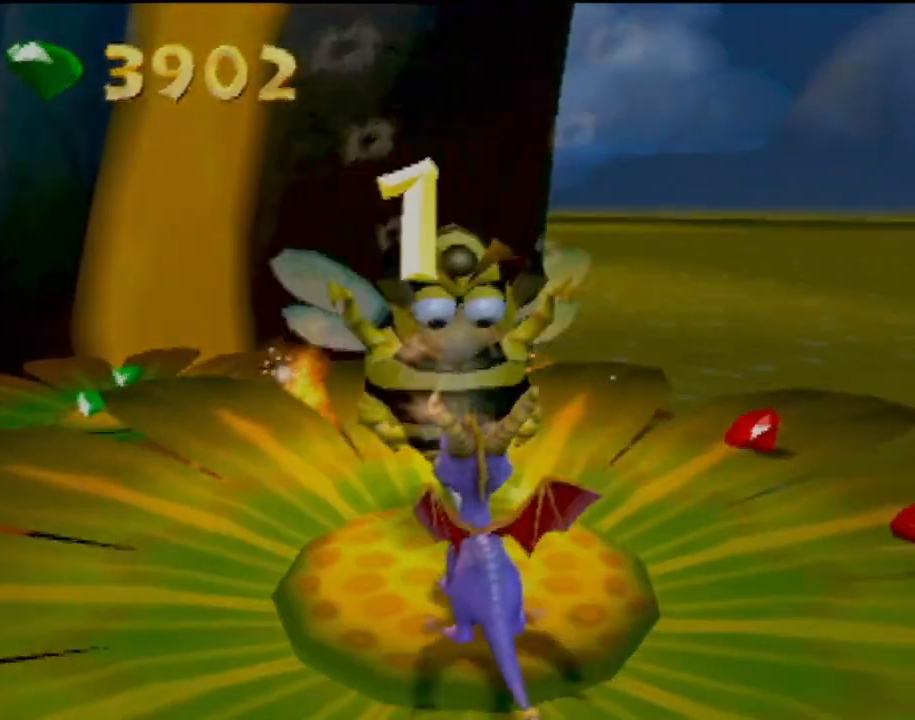
{"buttons": [], "left_stick": "up-right", "events": [[16, "CIRCLE", "up"], [183, "CIRCLE", "down"], [266, "CIRCLE", "up"], [350, "left_stick", "up-right"]]}
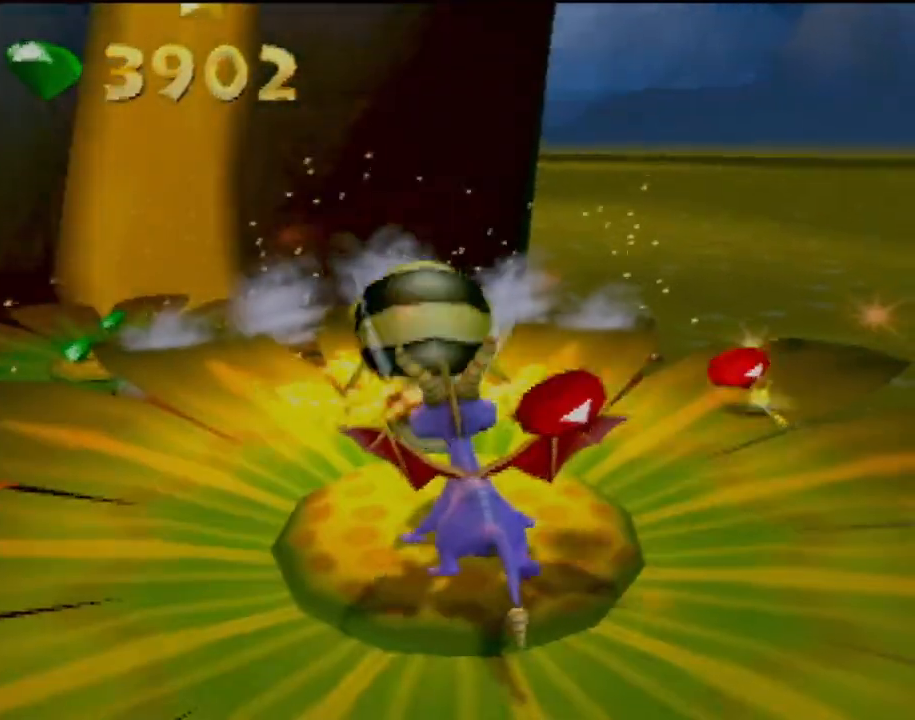
{"buttons": ["SQUARE"], "left_stick": "up", "events": [[117, "left_stick", "up"], [467, "SQUARE", "down"]]}
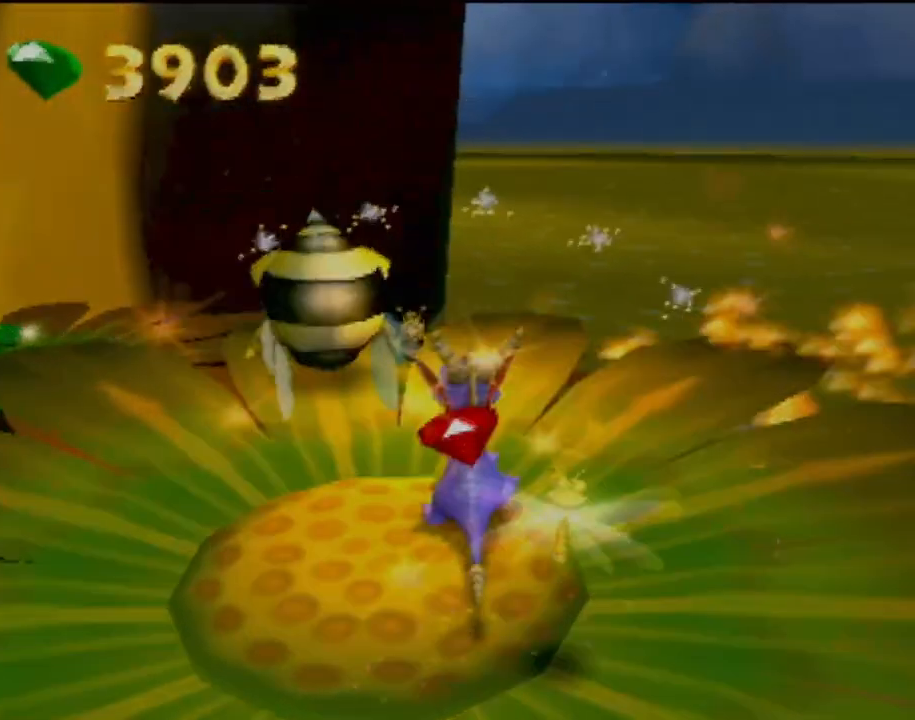
{"buttons": ["SQUARE"], "left_stick": "center", "events": [[166, "left_stick", "center"]]}